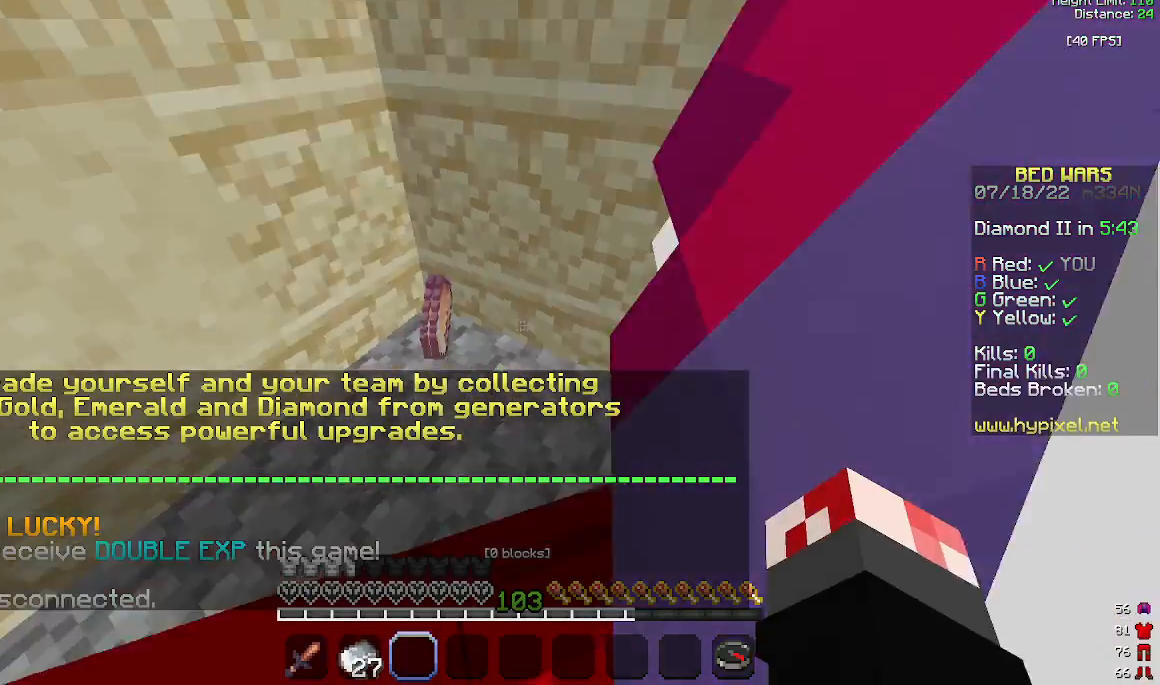
Gameplay with keyboard and mouse; each line is a JSON object with the keys and mouse buttons held at the frame after it. "events" lists presses ("down") and releases ("up") of "a", "d", "s", "space", "w", "mouse_left" and "mouse_right" between this image and that frame as [ms after this image, input, new state], when the widget could be followed in between. "mouse_left", "mouse_right" = the "left", "right" buttons of the "mouse" list. No other keys are recorded. Fast repeated clicks can show as one long hold. Mouse movement is not recorded.
{"keys": ["d"], "mouse": [], "events": [[300, "d", "down"], [367, "d", "up"], [400, "d", "down"]]}
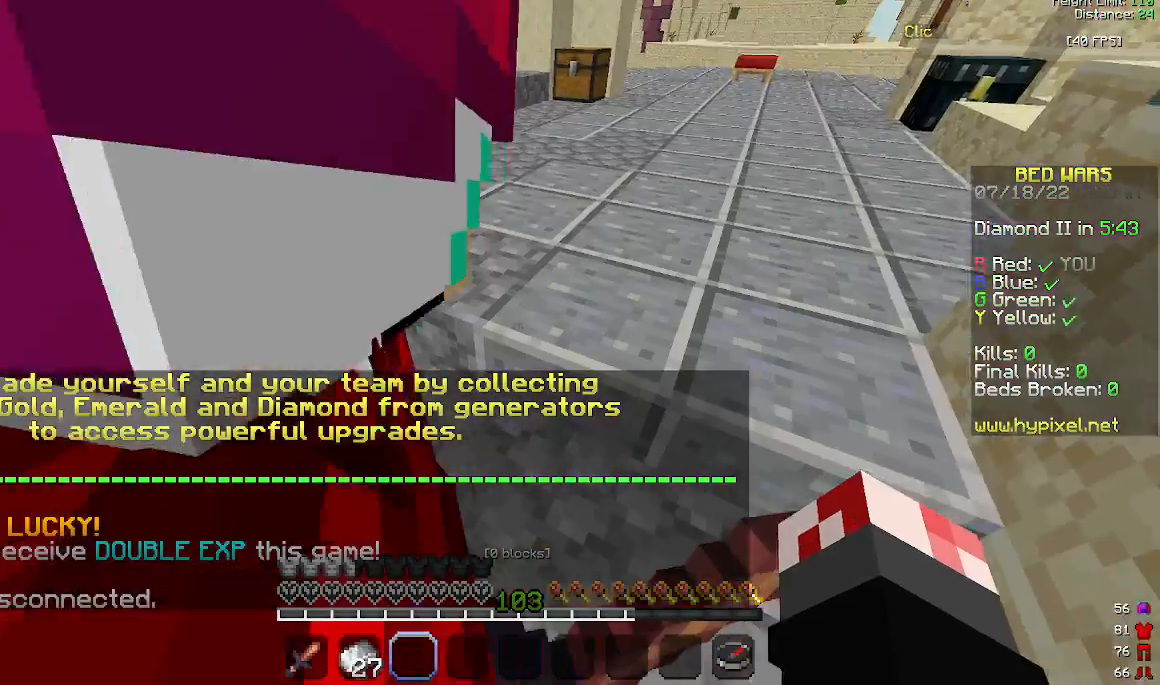
{"keys": ["w"], "mouse": ["left"], "events": [[33, "d", "up"], [133, "s", "down"], [267, "mouse_left", "down"], [267, "s", "up"], [433, "mouse_left", "up"], [467, "w", "down"], [500, "mouse_left", "down"]]}
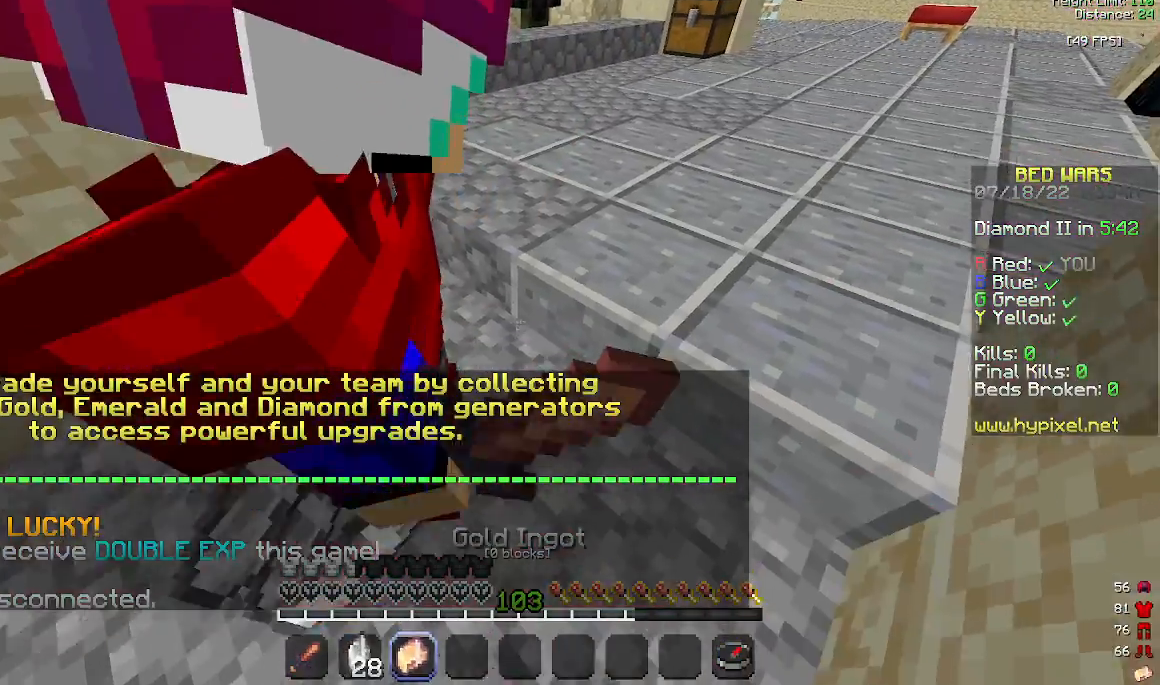
{"keys": ["space", "w"], "mouse": [], "events": [[167, "mouse_left", "up"], [233, "space", "down"]]}
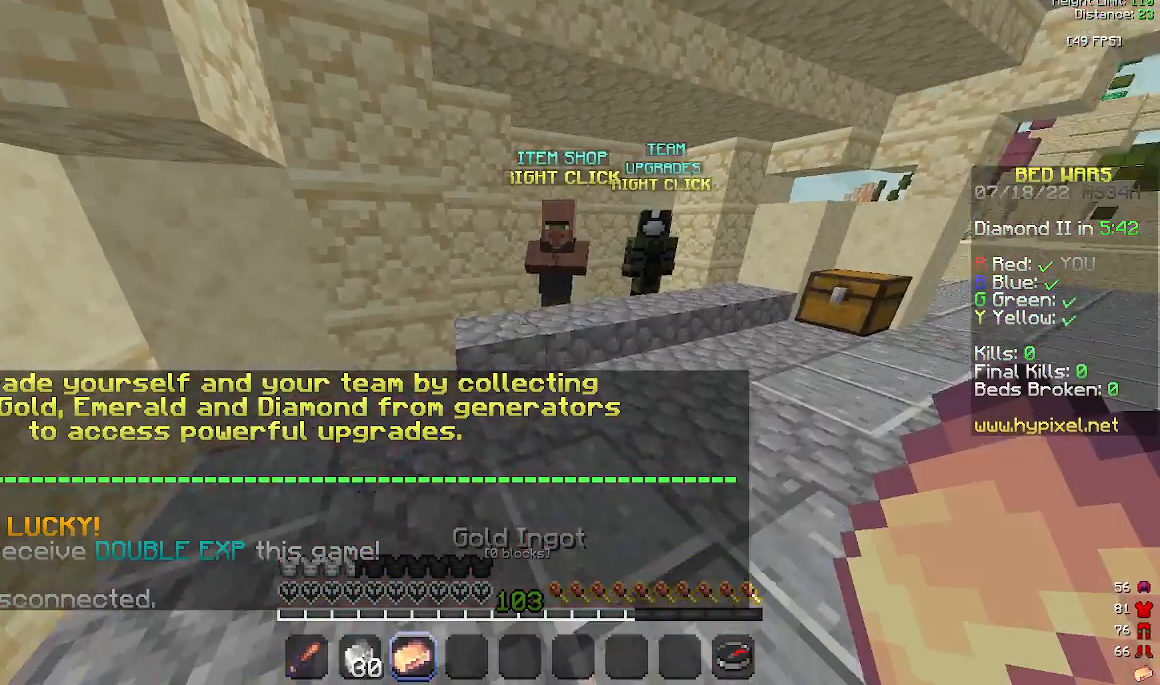
{"keys": [], "mouse": ["right"], "events": [[33, "space", "up"], [333, "d", "down"], [400, "d", "up"], [433, "d", "down"], [467, "mouse_right", "down"], [500, "d", "up"], [500, "w", "up"]]}
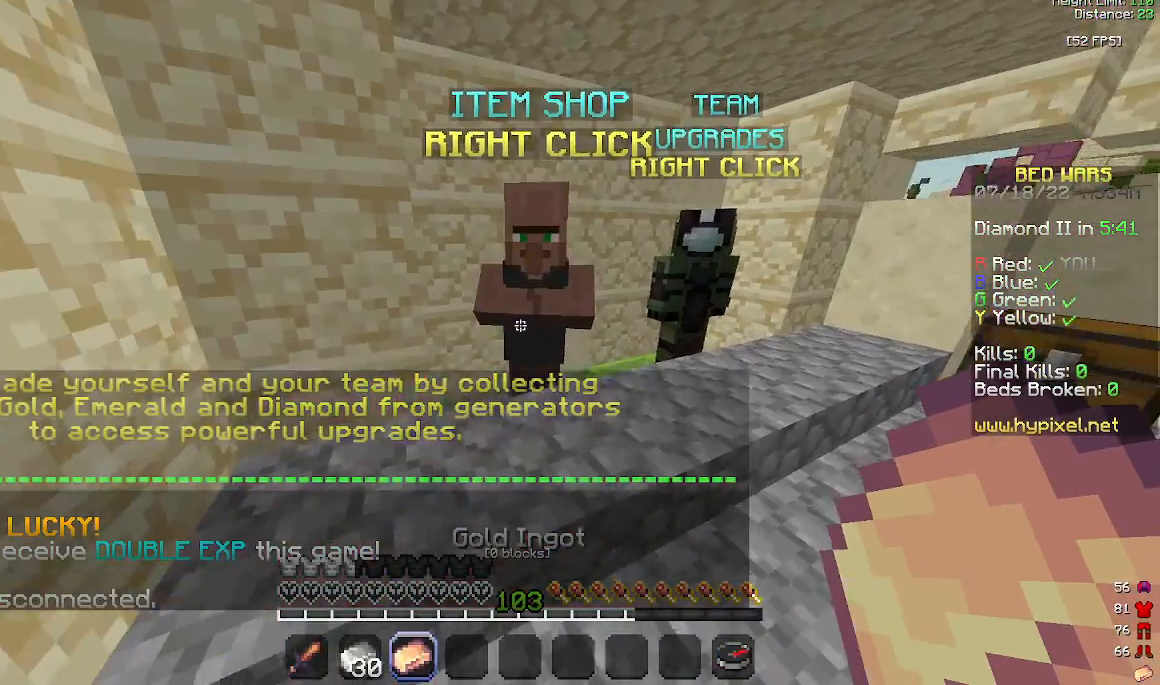
{"keys": [], "mouse": [], "events": [[200, "mouse_right", "up"]]}
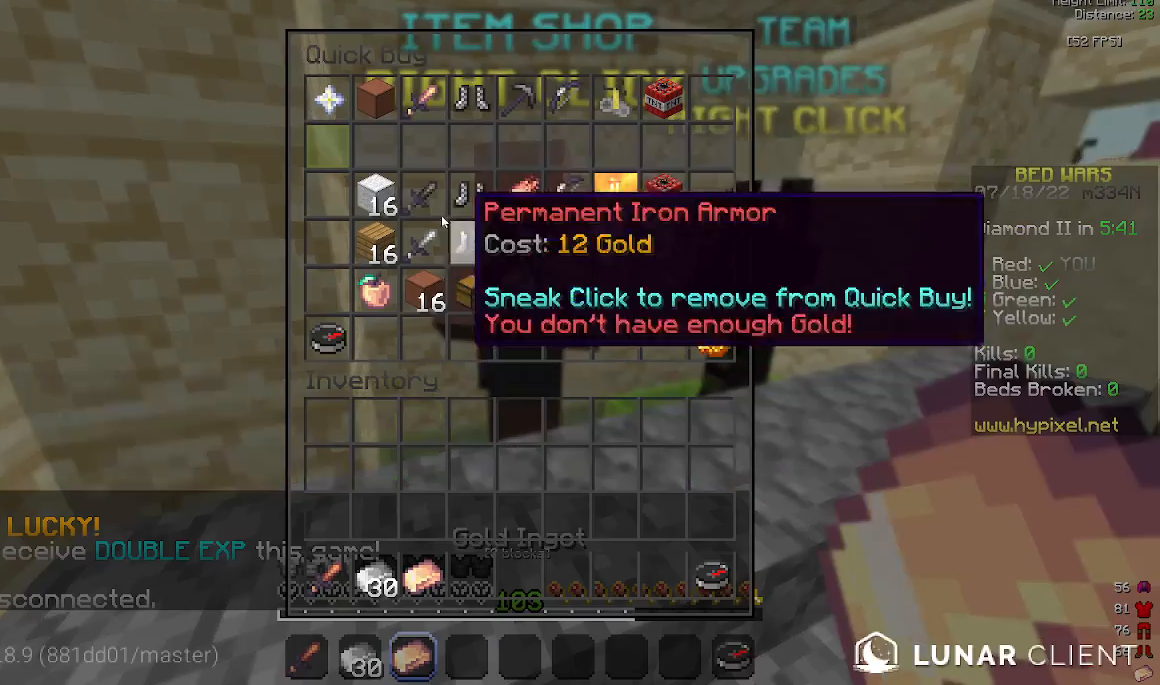
{"keys": [], "mouse": [], "events": []}
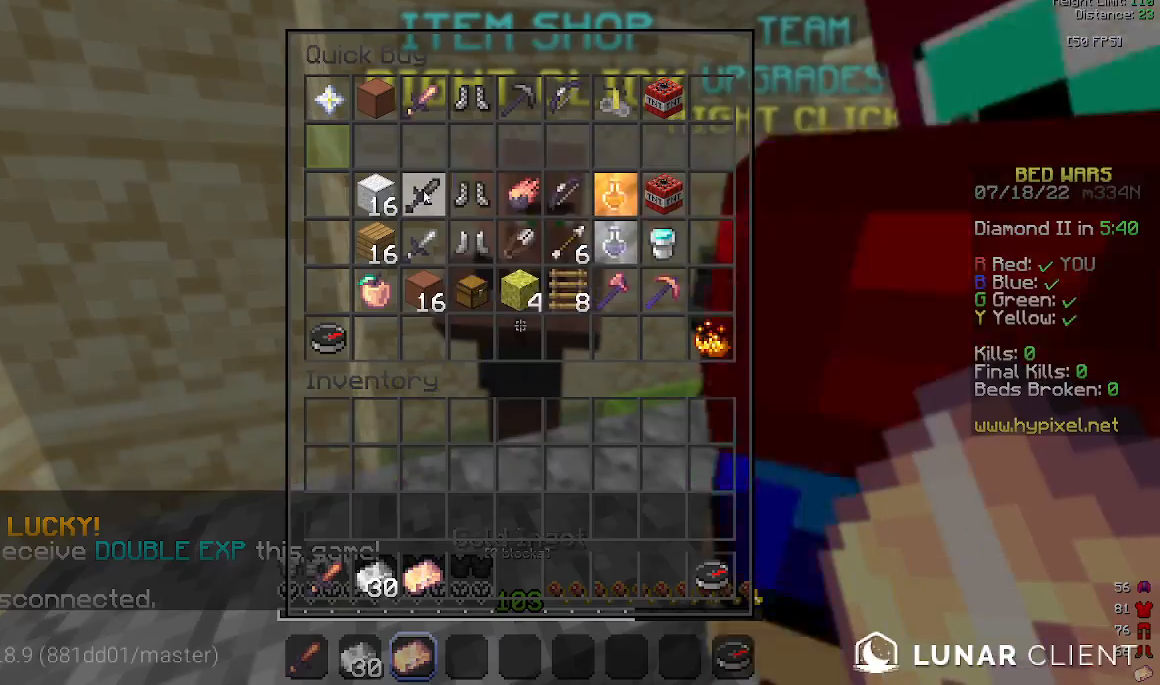
{"keys": [], "mouse": [], "events": []}
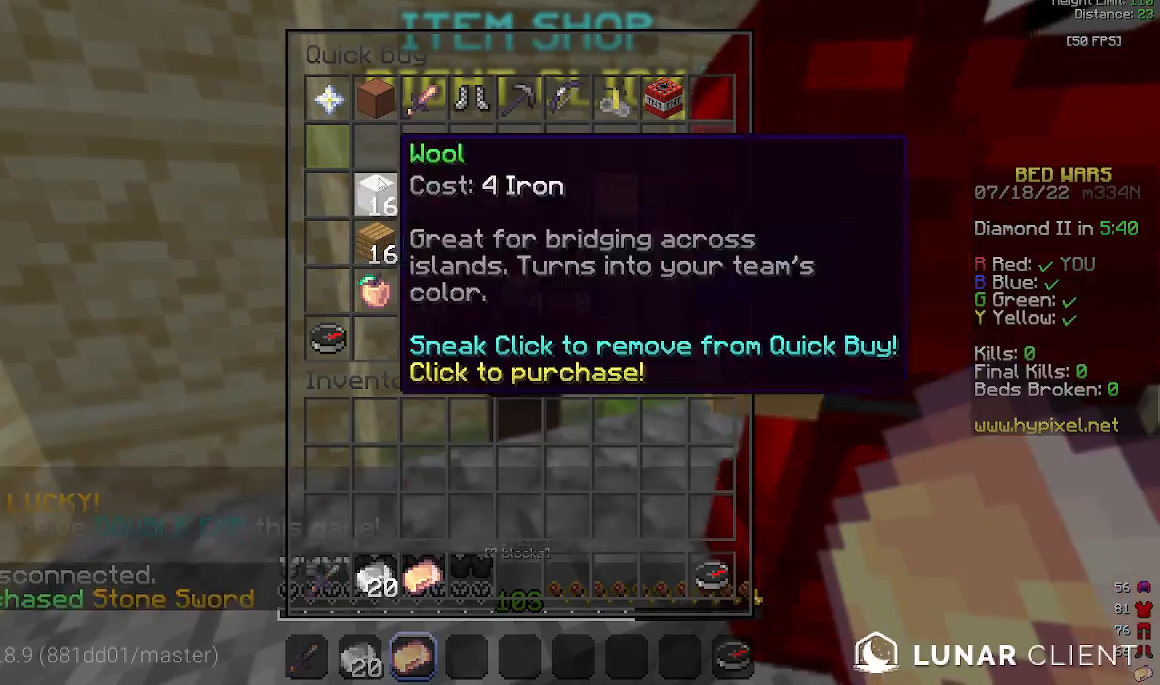
{"keys": [], "mouse": [], "events": []}
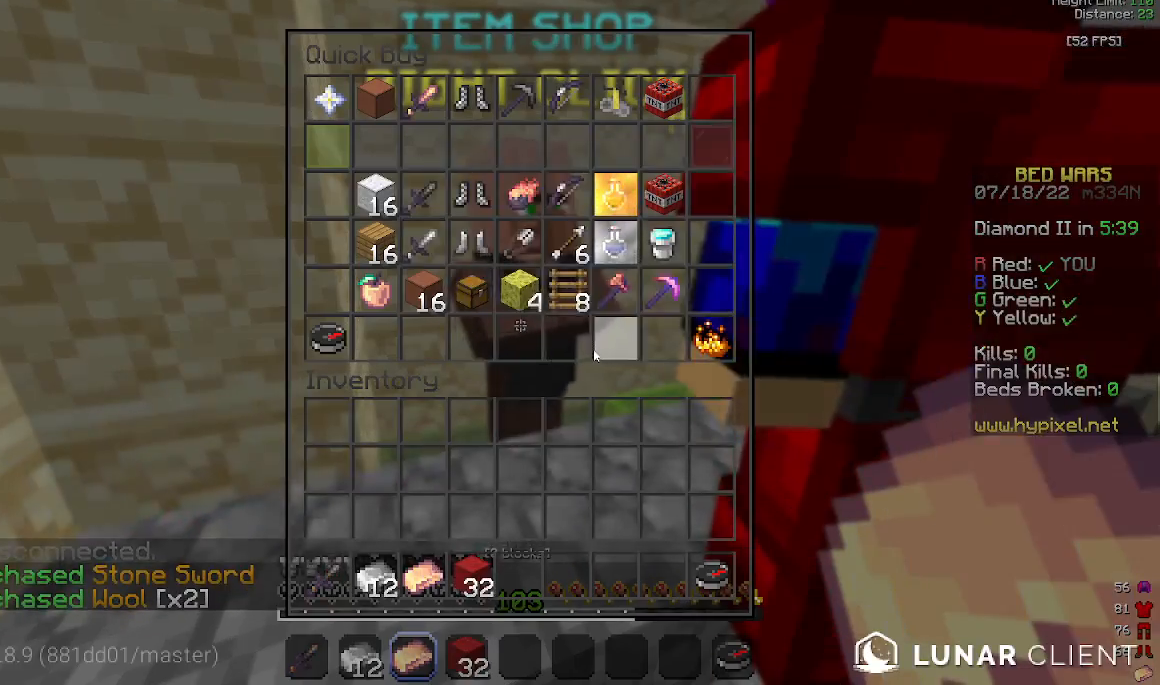
{"keys": [], "mouse": [], "events": []}
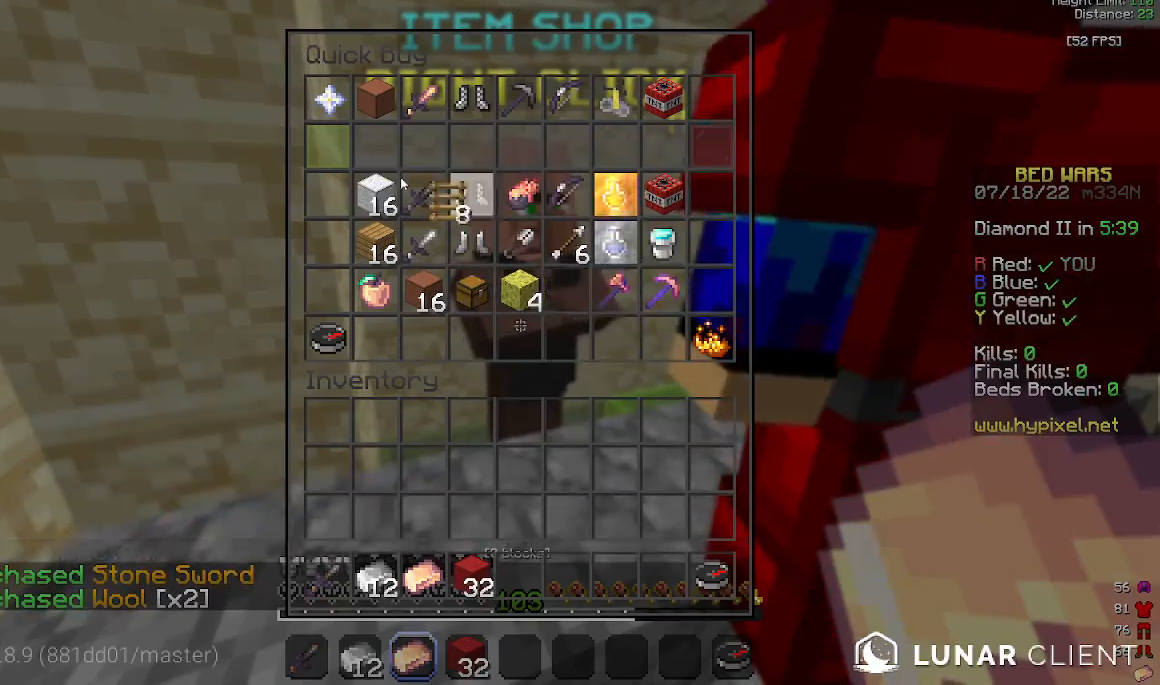
{"keys": [], "mouse": [], "events": []}
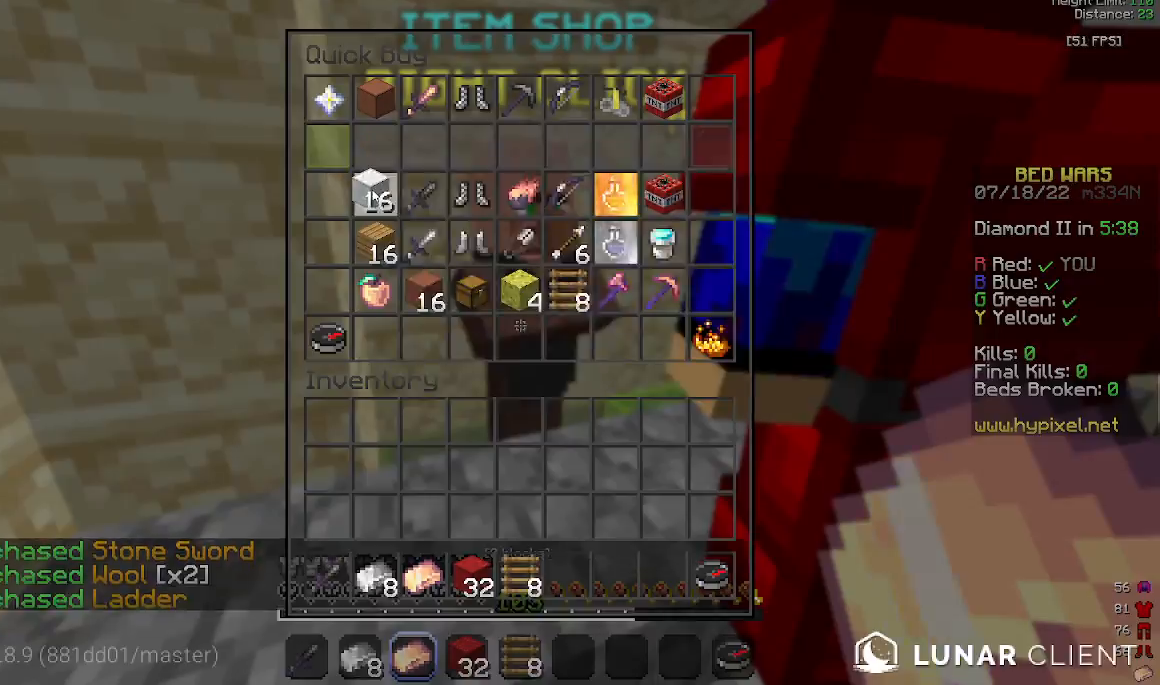
{"keys": [], "mouse": [], "events": []}
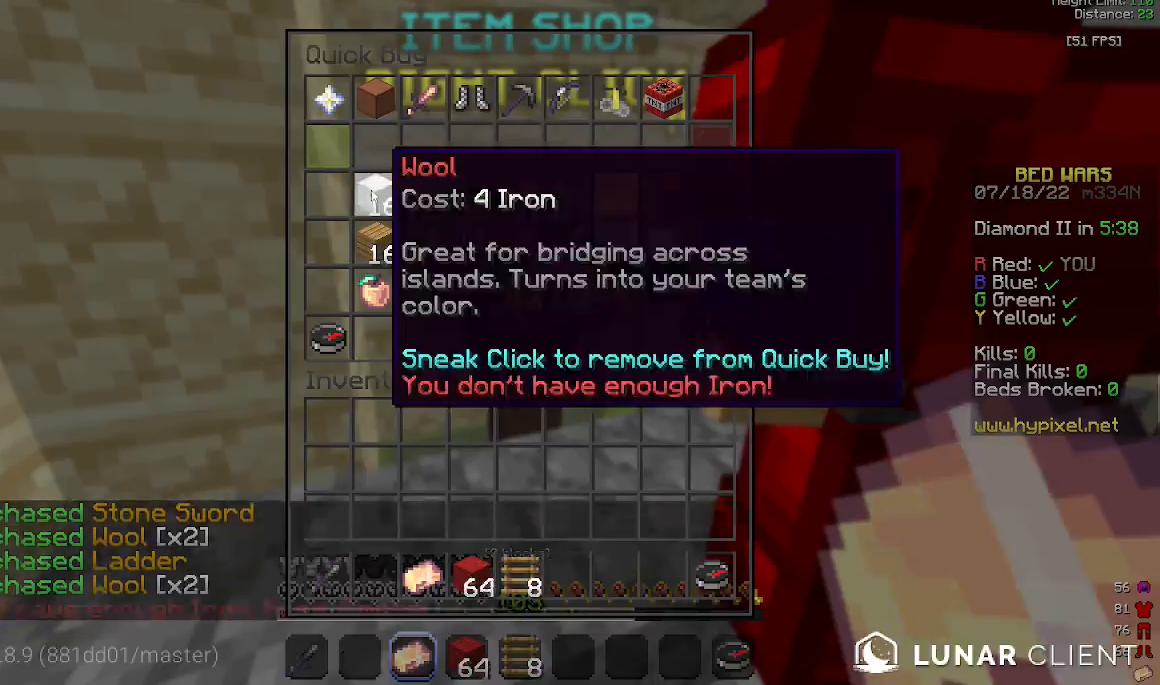
{"keys": ["w"], "mouse": [], "events": [[100, "a", "down"], [133, "w", "down"], [300, "mouse_left", "down"], [433, "mouse_left", "up"], [500, "a", "up"]]}
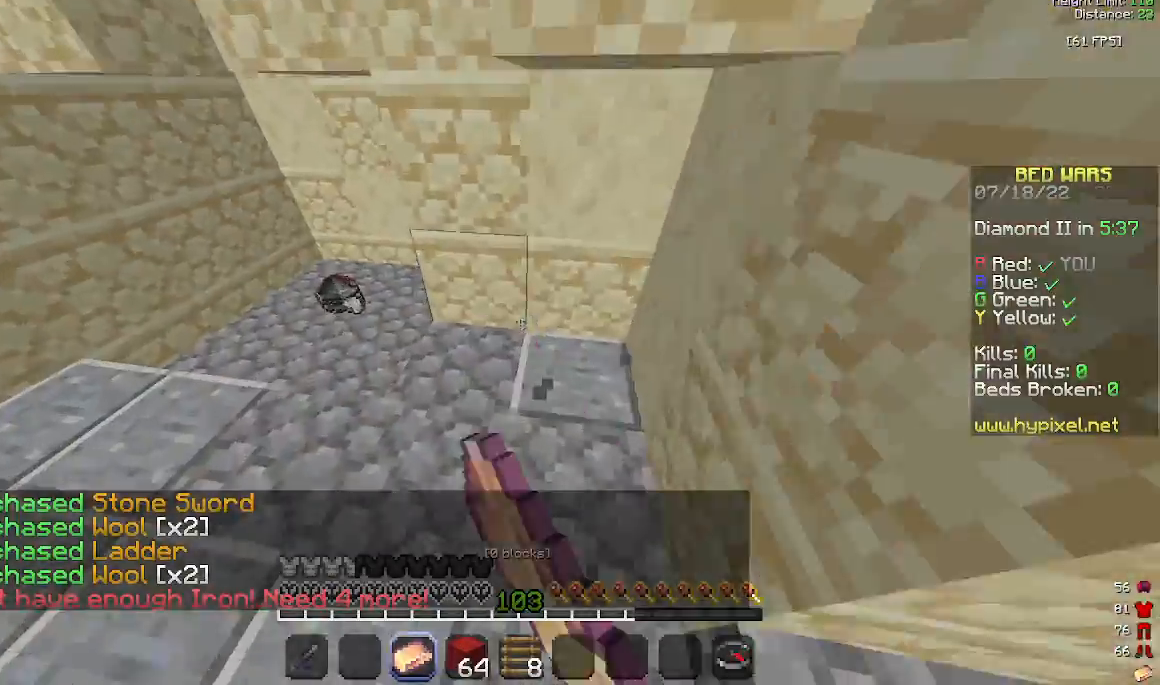
{"keys": ["a", "w"], "mouse": [], "events": [[33, "mouse_left", "down"], [167, "a", "down"], [267, "mouse_left", "up"]]}
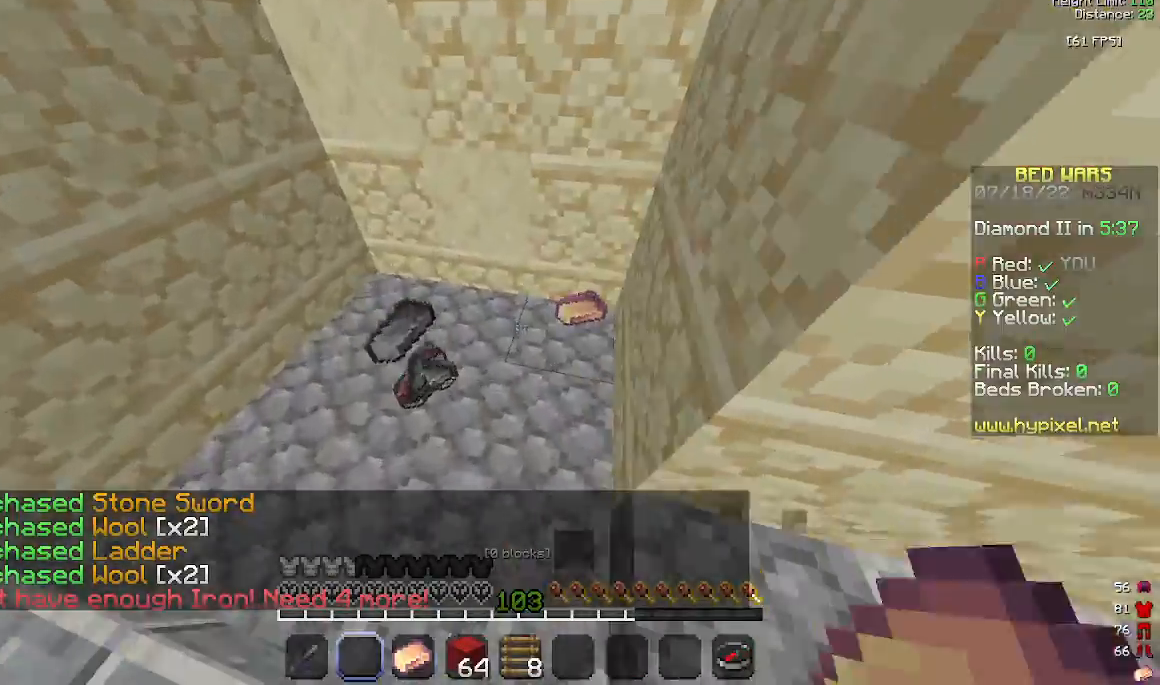
{"keys": ["d", "w"], "mouse": [], "events": [[100, "mouse_left", "down"], [167, "a", "up"], [400, "mouse_left", "up"], [433, "d", "down"]]}
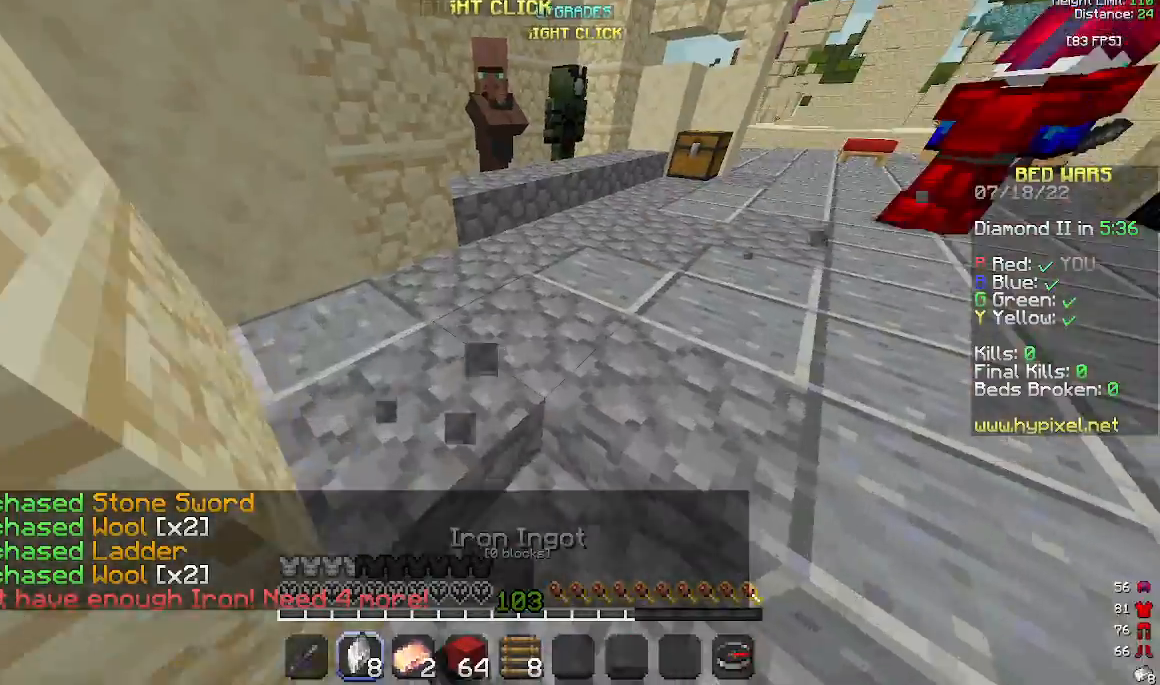
{"keys": ["w"], "mouse": [], "events": [[200, "d", "up"]]}
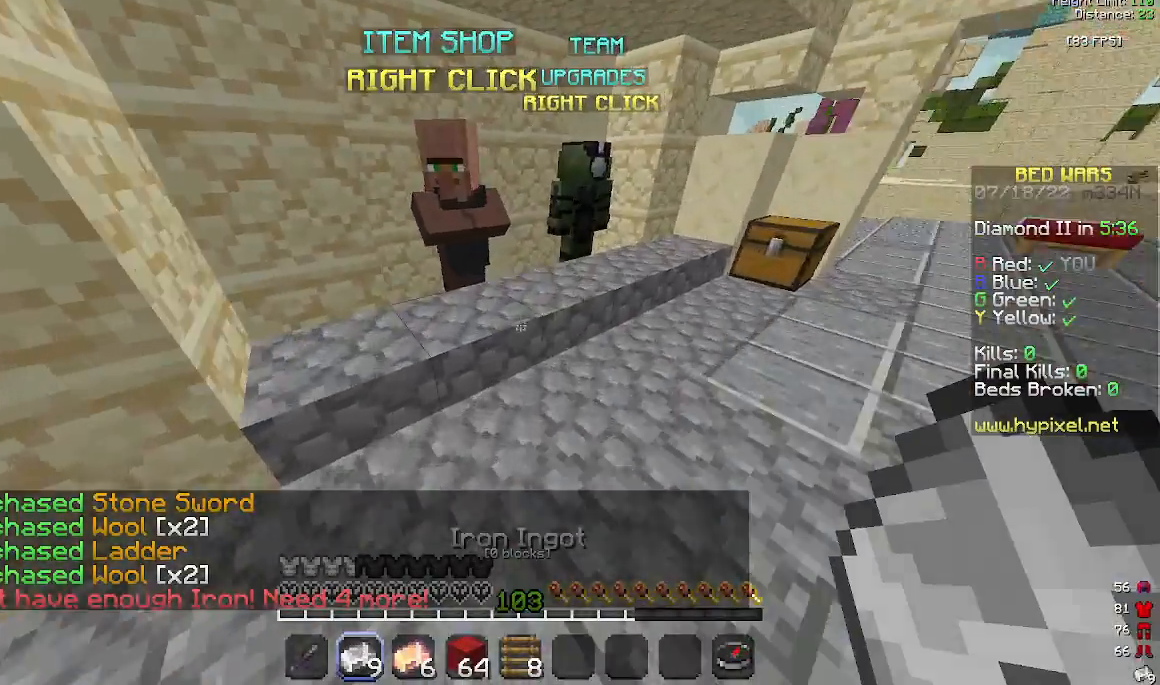
{"keys": [], "mouse": [], "events": [[200, "mouse_right", "down"], [233, "mouse_right", "up"], [267, "mouse_right", "down"], [267, "w", "up"], [500, "mouse_right", "up"]]}
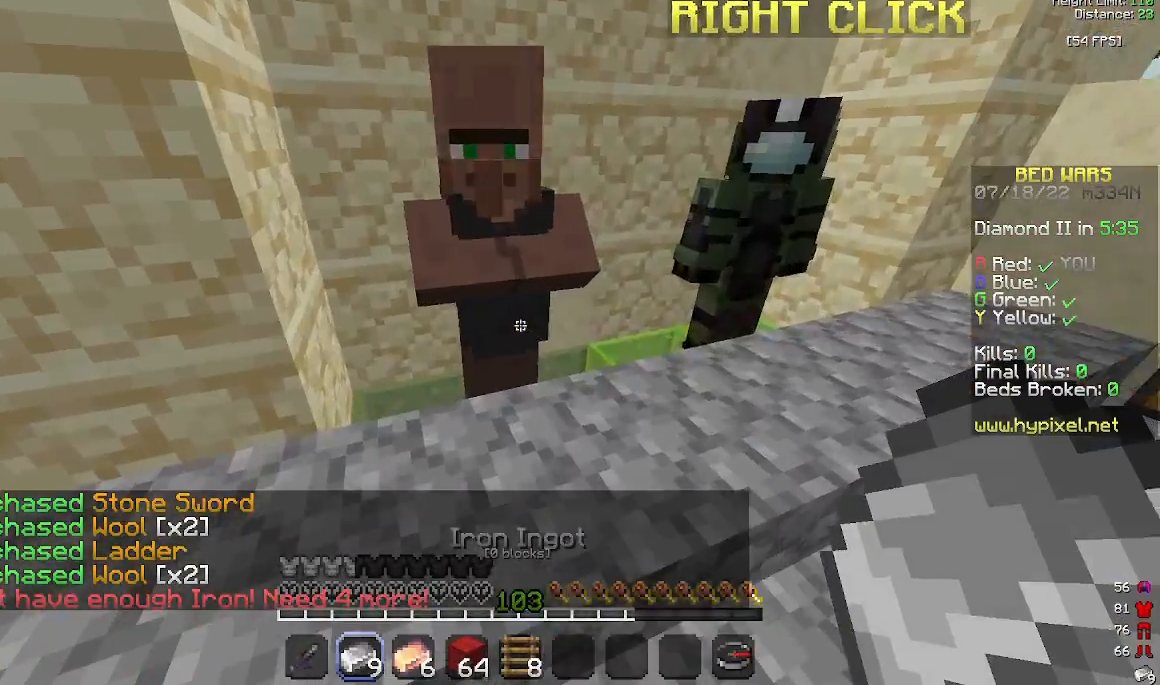
{"keys": [], "mouse": [], "events": [[67, "mouse_right", "down"], [100, "mouse_right", "up"]]}
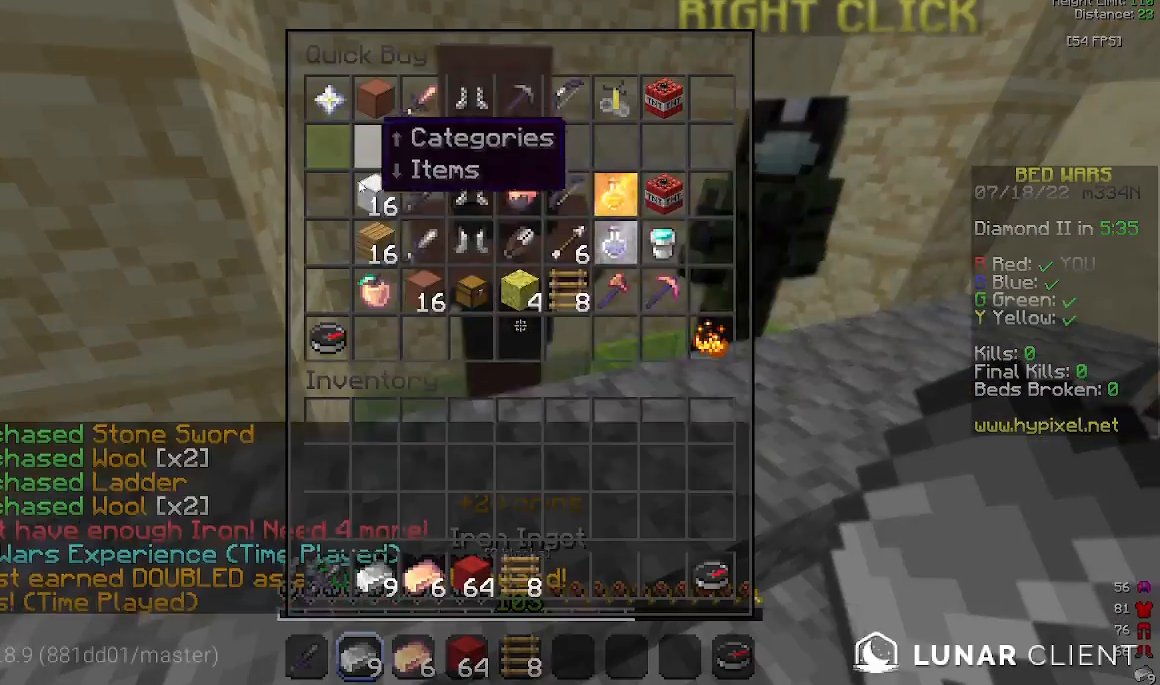
{"keys": [], "mouse": [], "events": []}
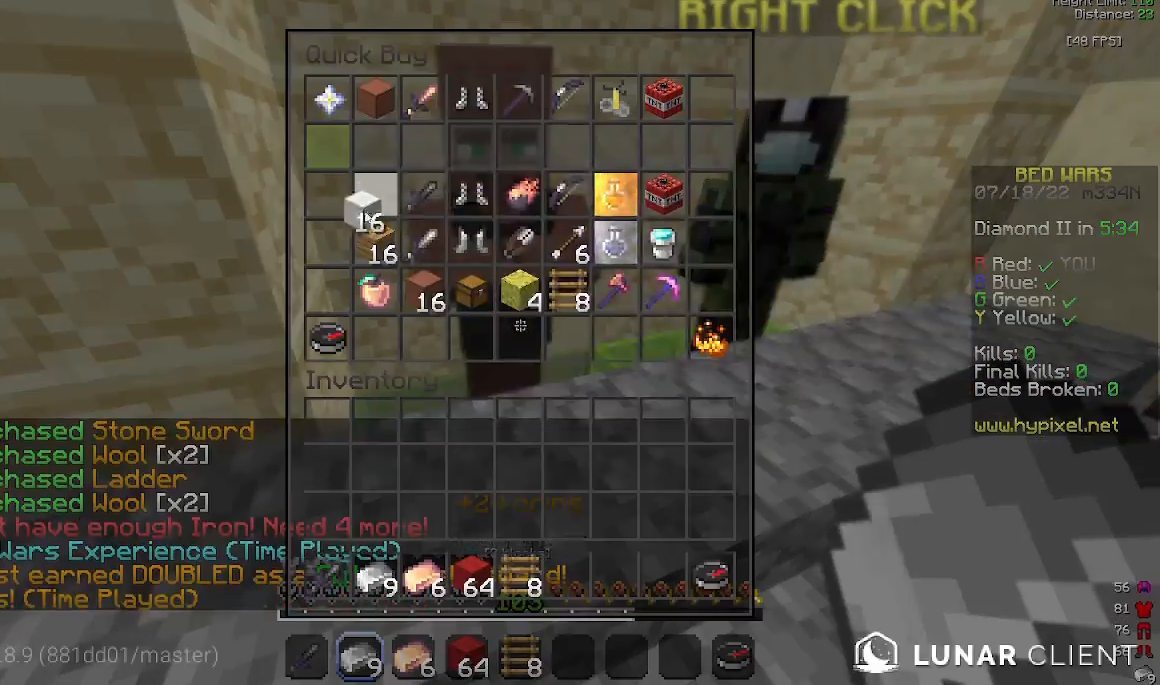
{"keys": ["space", "w"], "mouse": [], "events": [[233, "w", "down"], [500, "space", "down"]]}
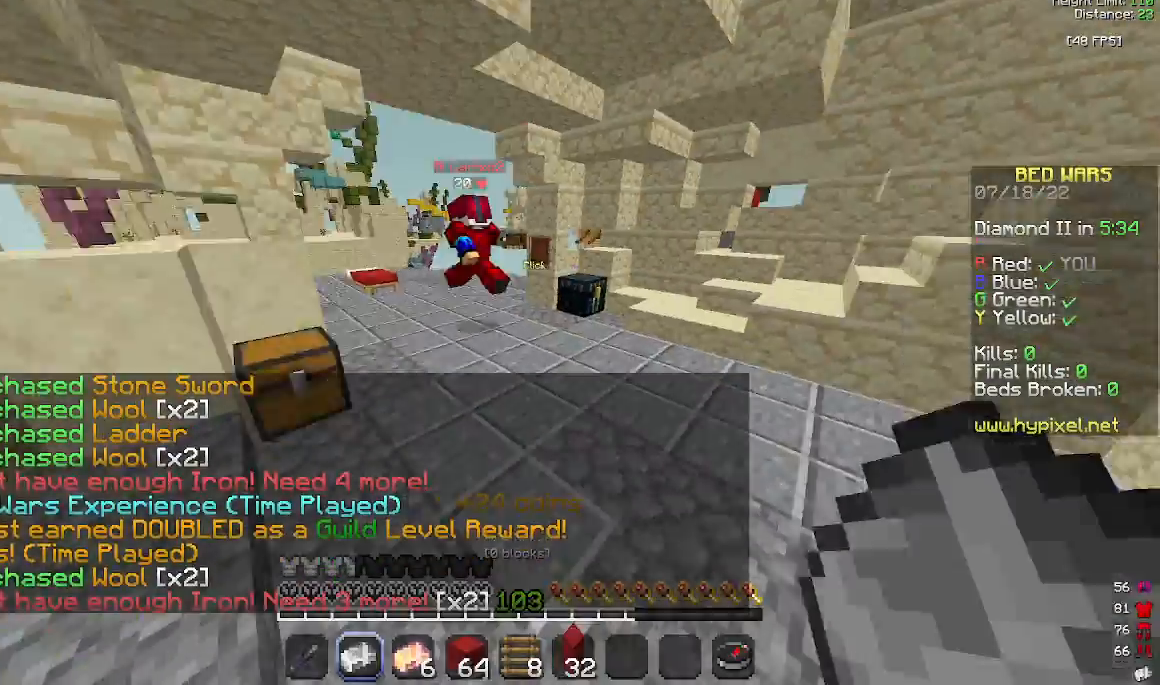
{"keys": ["d", "w"], "mouse": [], "events": [[167, "d", "down"], [233, "space", "up"]]}
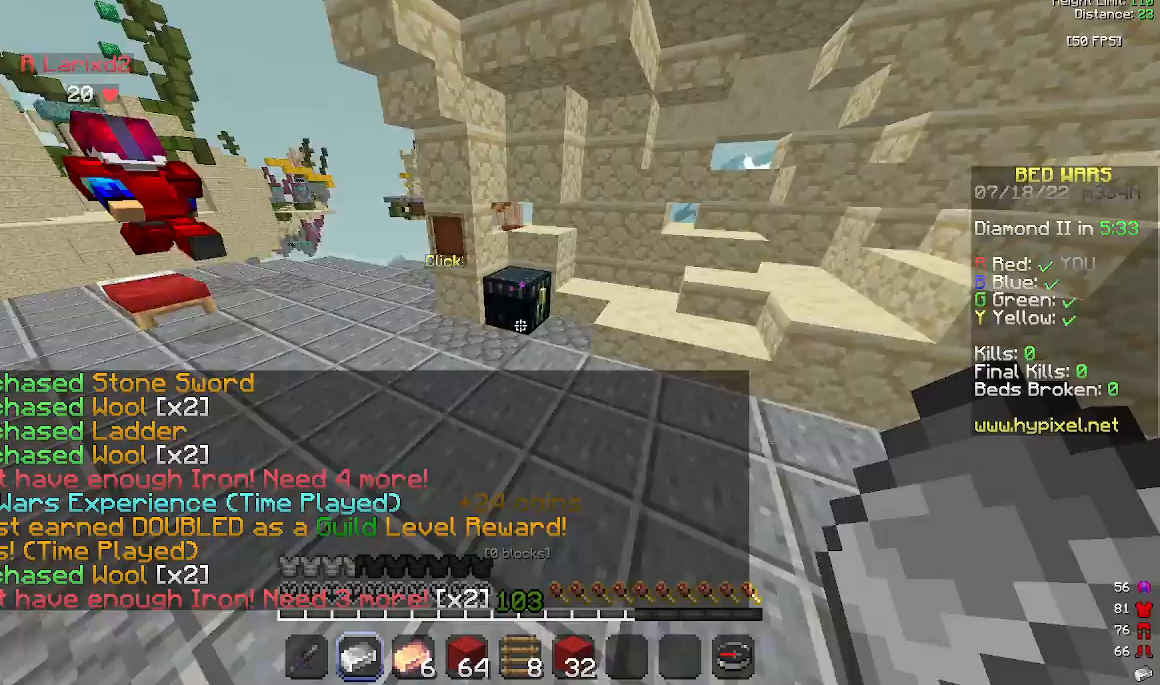
{"keys": [], "mouse": [], "events": [[100, "d", "up"], [167, "mouse_right", "down"], [200, "w", "up"], [300, "mouse_right", "up"]]}
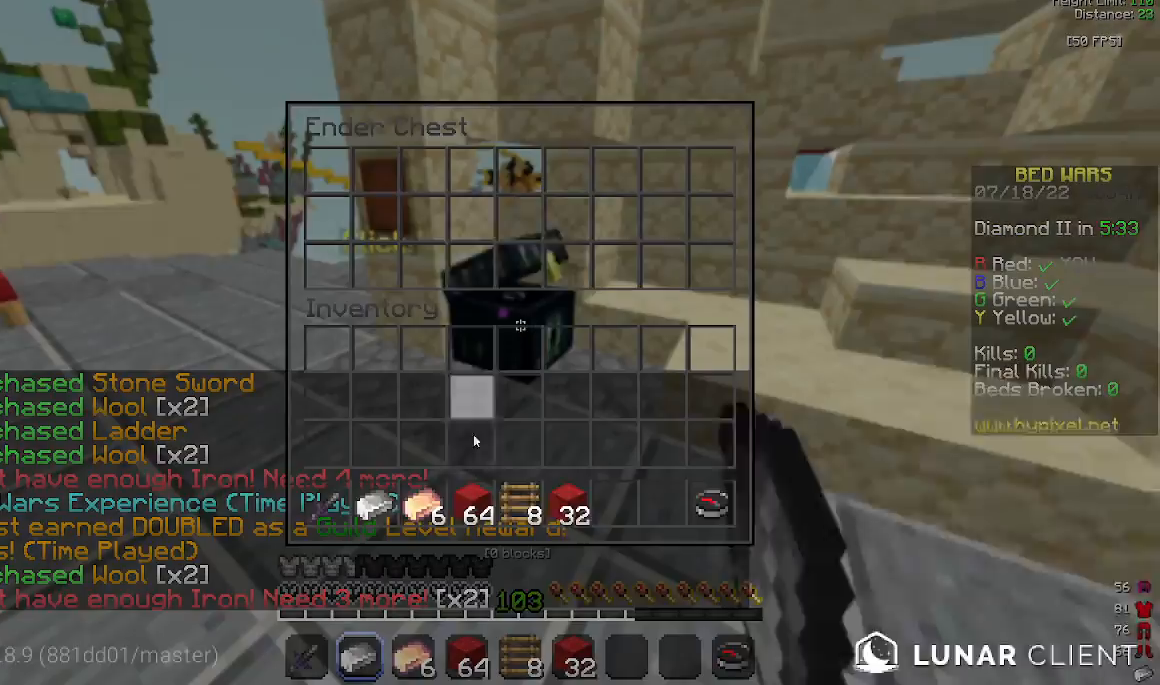
{"keys": [], "mouse": [], "events": []}
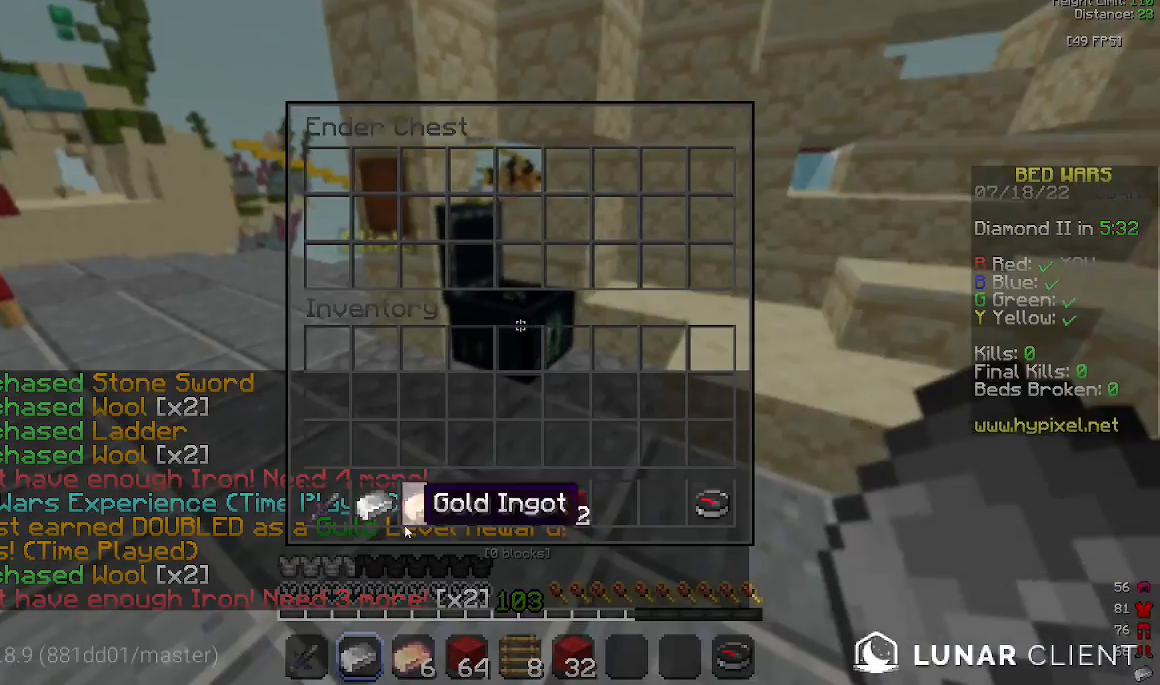
{"keys": [], "mouse": [], "events": []}
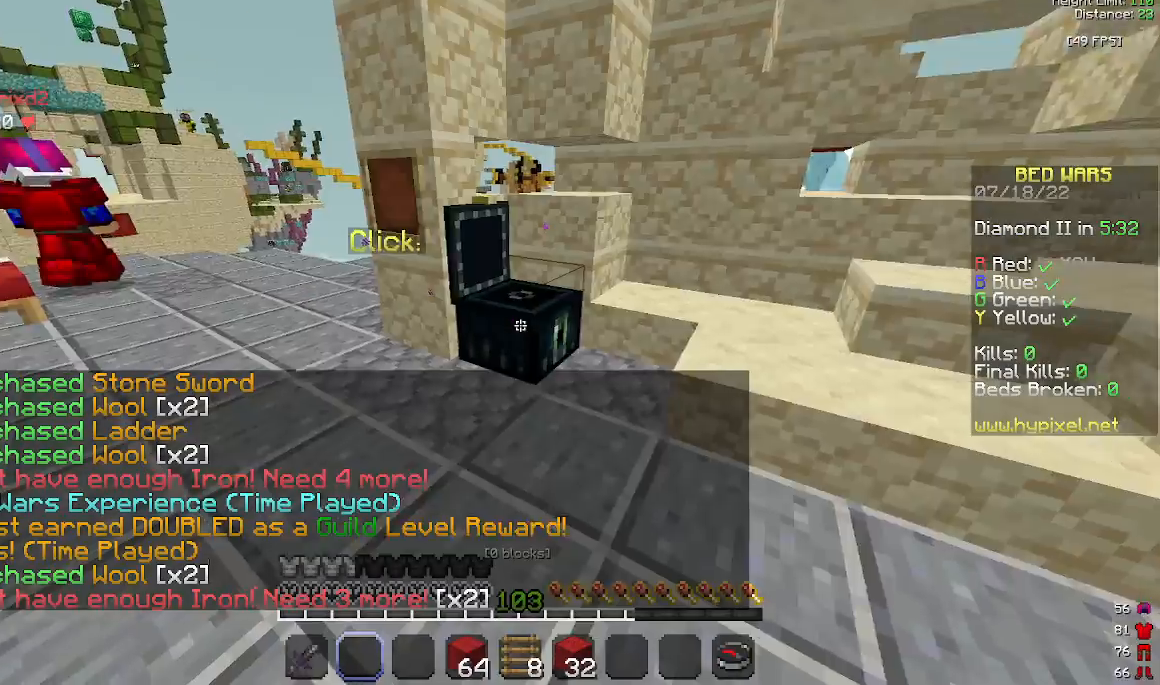
{"keys": [], "mouse": [], "events": []}
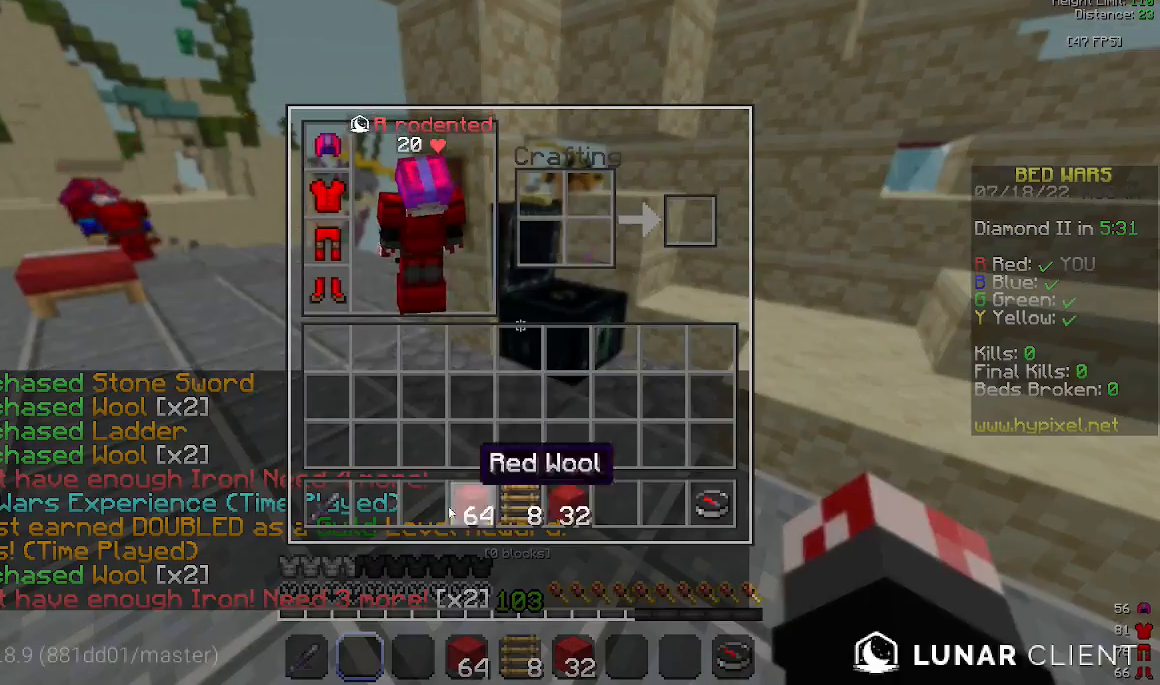
{"keys": [], "mouse": [], "events": []}
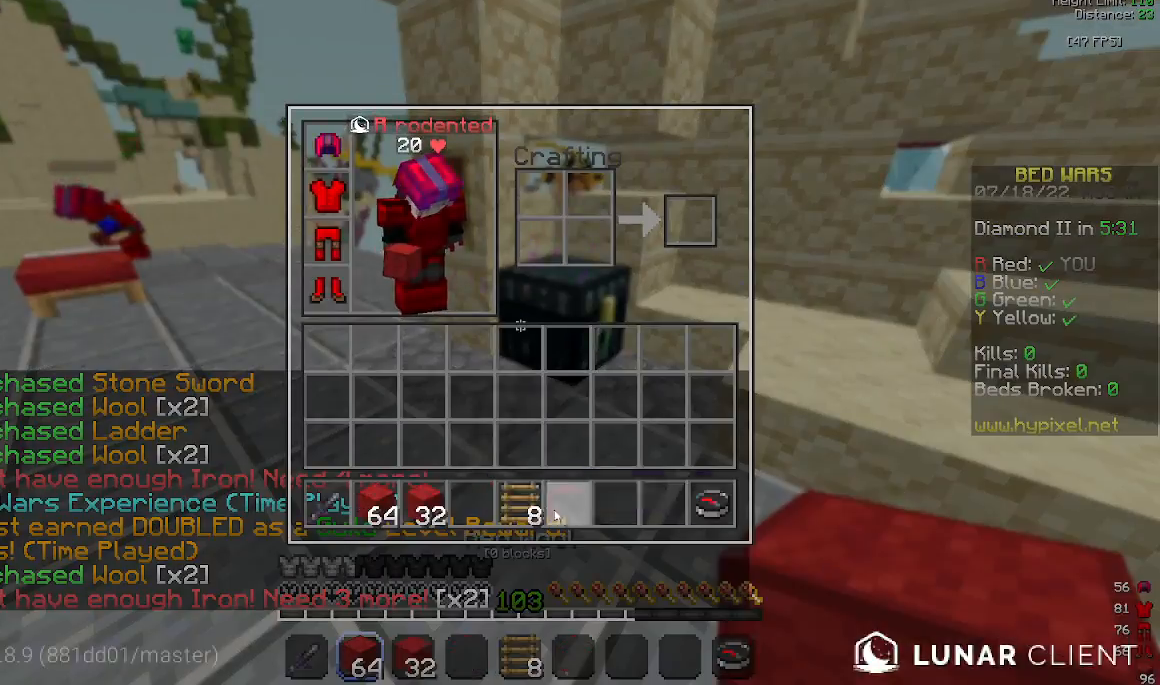
{"keys": [], "mouse": [], "events": []}
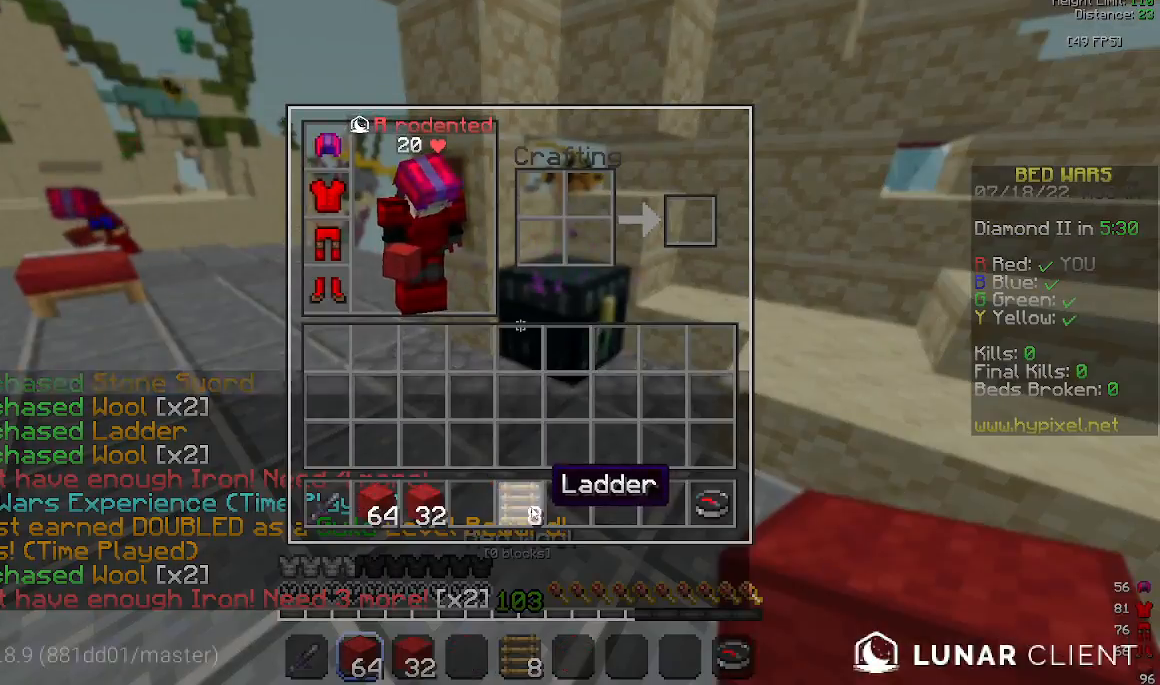
{"keys": ["w"], "mouse": [], "events": [[233, "w", "down"]]}
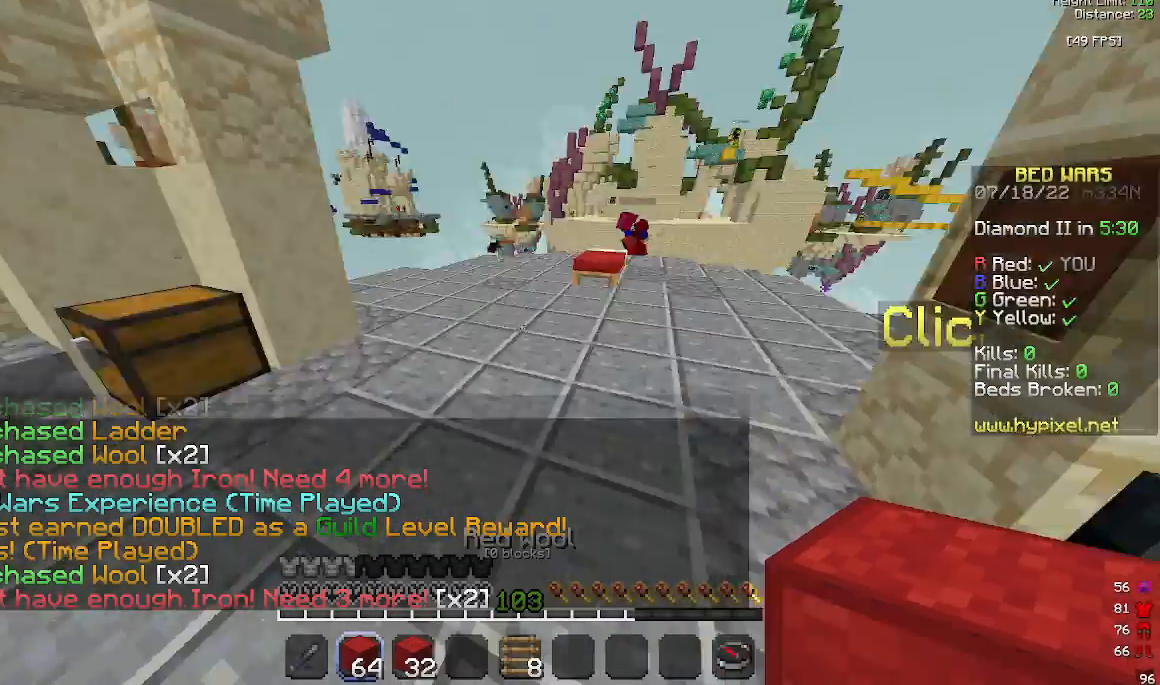
{"keys": ["a", "w"], "mouse": [], "events": [[33, "a", "down"], [33, "mouse_left", "down"], [200, "mouse_left", "up"]]}
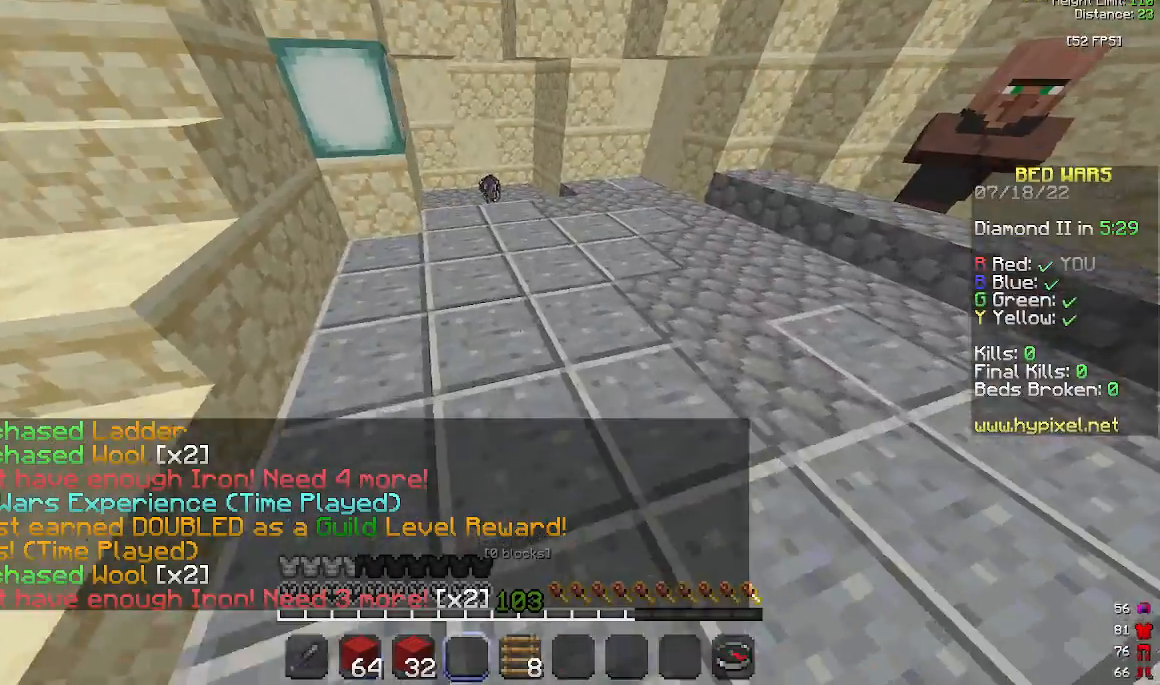
{"keys": ["w"], "mouse": [], "events": [[33, "a", "up"], [133, "space", "down"], [400, "space", "up"]]}